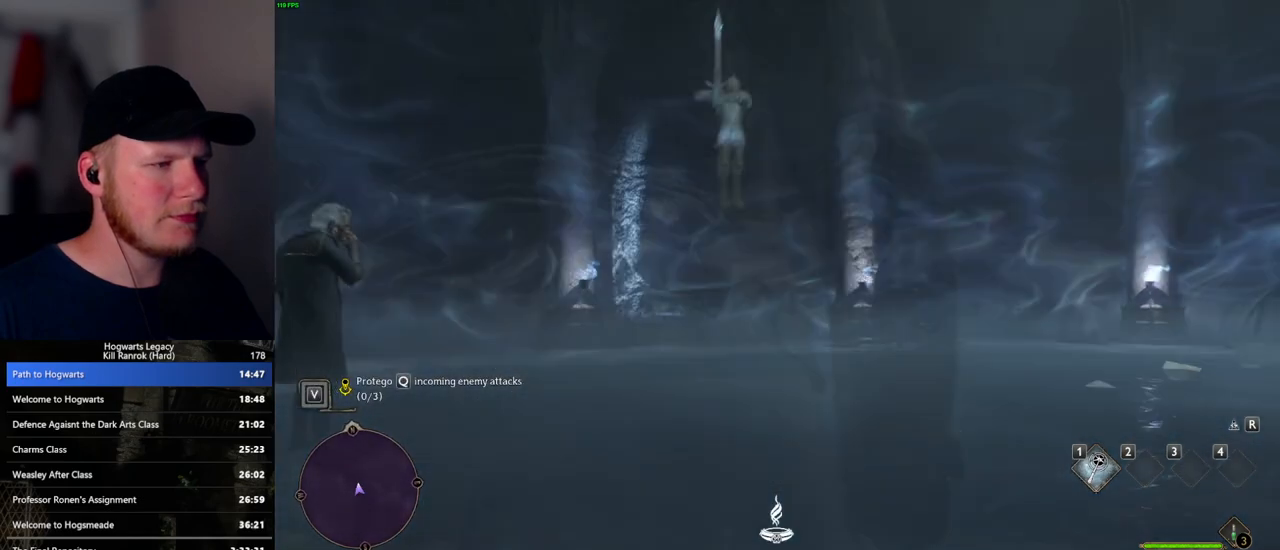
Gameplay with keyboard and mouse; each line is a JSON object with the keys and mouse buttons held at the frame after it. "events" lists presses ("down") and releases ("up") of ".", "/", "0", "1", "2", "3", "4", "5", "6", "7", "8", "9", "a", "alt_l", "alt_r", "b", "backslash", "backspace", "c", "caps_lock", "comma", "ctrl_l", "ctrl_r", "d", "e", "equals", "escape", "f", "f1", "f10", "f11", "f12", "f2", "f3", "f5", "f6", "f7", "f8", "f9", "g", "h", "i", "j", "k", "l", "lbracket", "m", "minus", "n", "o", "p", "q", "quote", "r", "rbracket", "return", "s", "semicolon", "shift_l", "shift_r", "space", "super_l", "super_r", "t", "tab", "tilde", "u", "v", "w", "x", "y", "z", "mouse_left", "mouse_wheel", "mouse_right", "mouse_mb4" and "mouse_mb5" between this image and that frame as [ms after this image, input, new state], when the widget could be followed in between. "mouse_left", "mouse_wheel", "mouse_right", "mouse_mb4", "mouse_mb5" = the "left", "wheel", "right", "mb4", "mb5" buttons of the "mouse" list. No other keys are recorded. "wheel" means that the mouse wheel is clicked or scrolled. Mouse movement is not recorded. Not read: f4.
{"keys": ["a", "w"], "mouse": [], "events": [[233, "a", "down"], [233, "w", "down"]]}
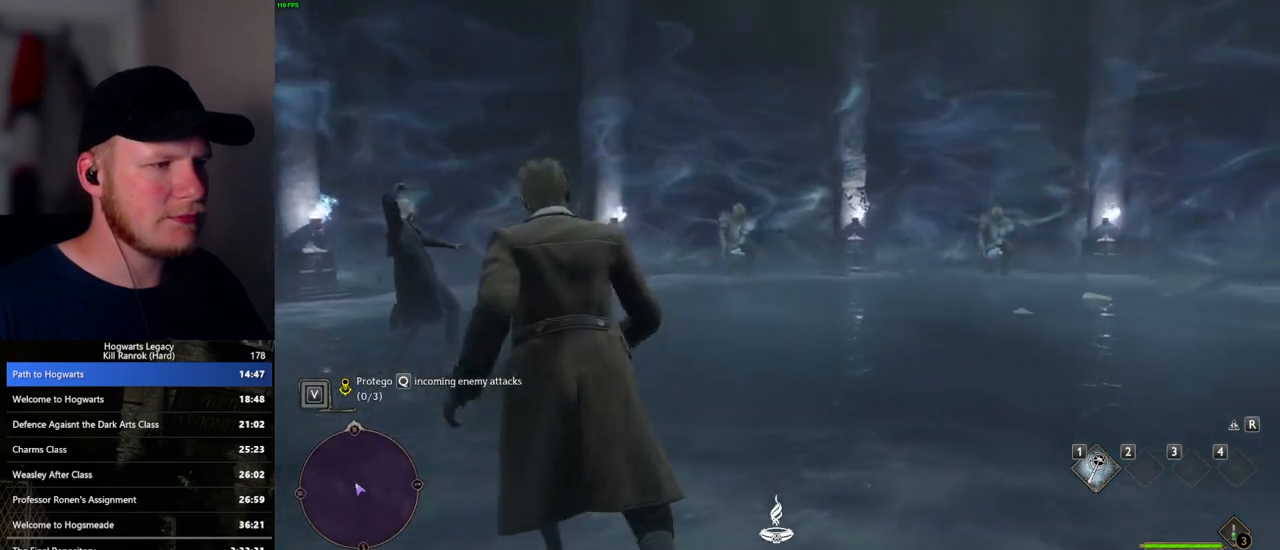
{"keys": [], "mouse": [], "events": [[33, "a", "up"], [33, "mouse_left", "down"], [150, "mouse_left", "up"], [250, "mouse_left", "down"], [317, "mouse_left", "up"], [400, "w", "up"]]}
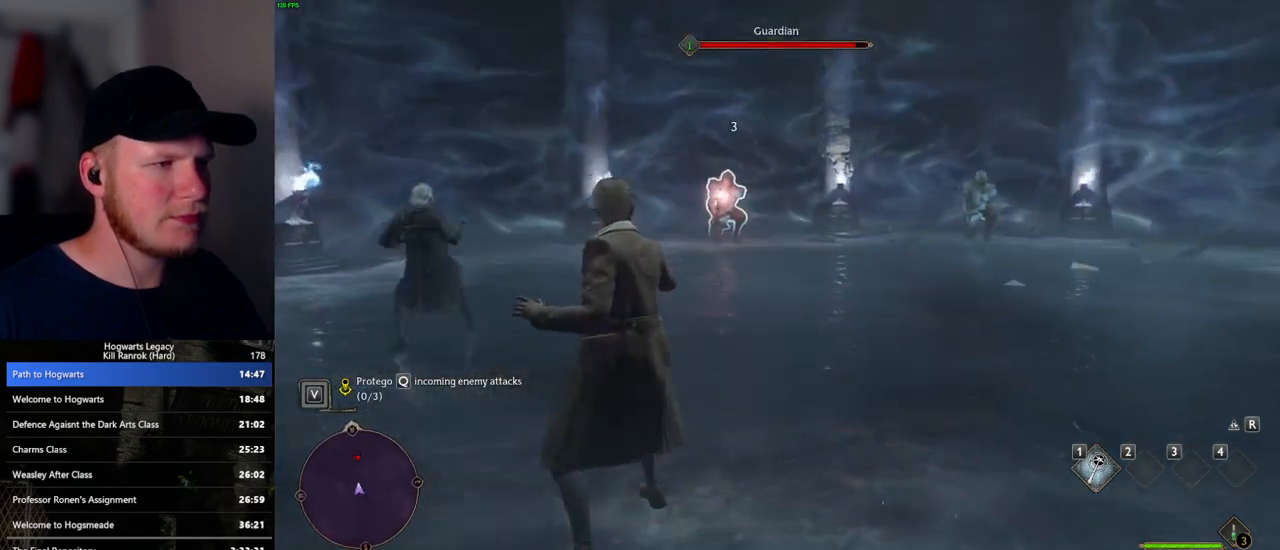
{"keys": [], "mouse": ["left"], "events": [[300, "mouse_left", "down"], [417, "mouse_left", "up"], [500, "mouse_left", "down"]]}
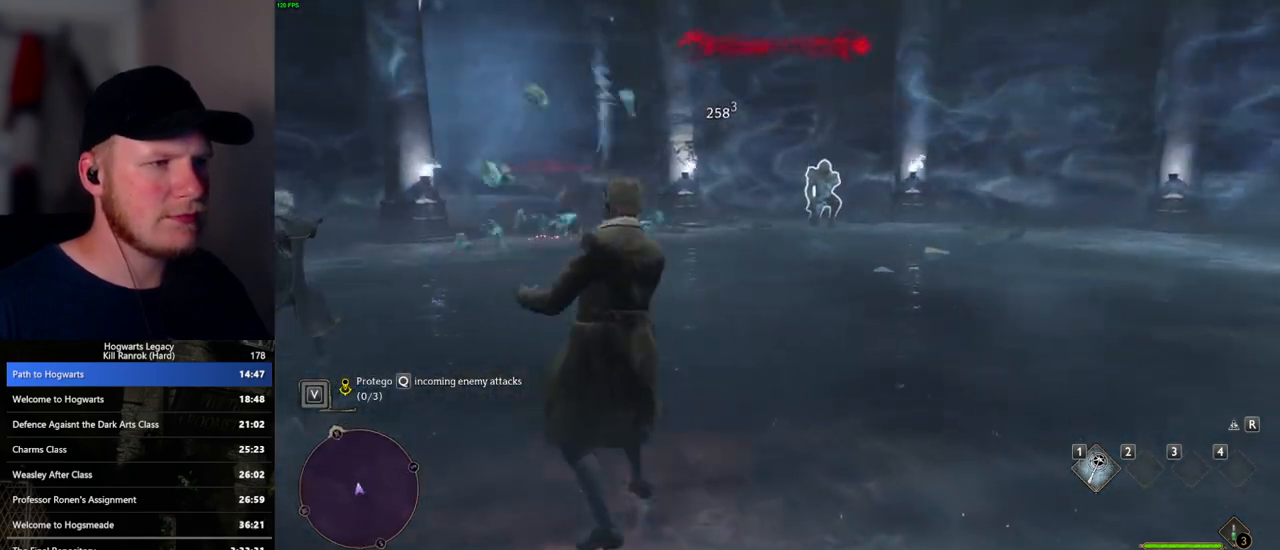
{"keys": ["a"], "mouse": [], "events": [[100, "mouse_left", "up"], [167, "mouse_left", "down"], [267, "mouse_left", "up"], [350, "mouse_left", "down"], [400, "a", "down"], [417, "mouse_left", "up"]]}
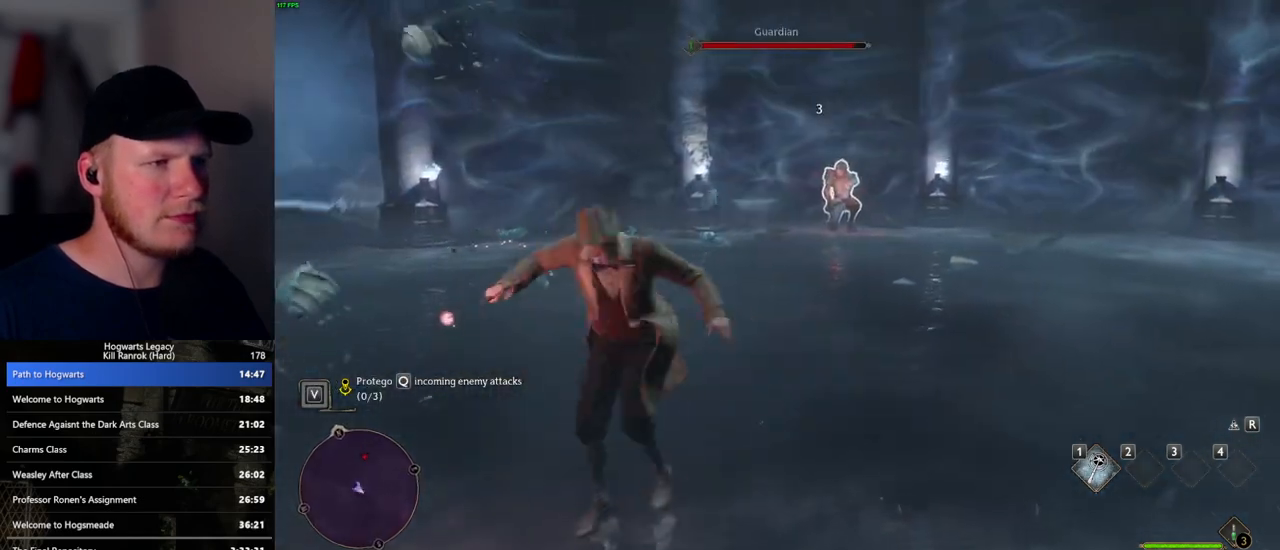
{"keys": ["a"], "mouse": [], "events": []}
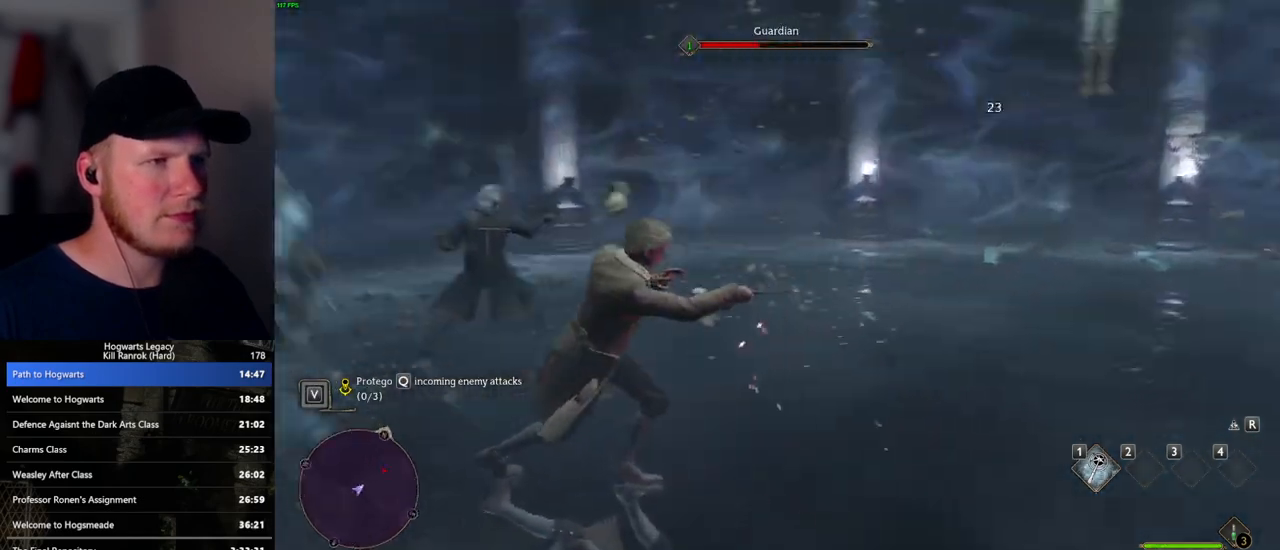
{"keys": ["a", "w"], "mouse": [], "events": [[83, "w", "down"]]}
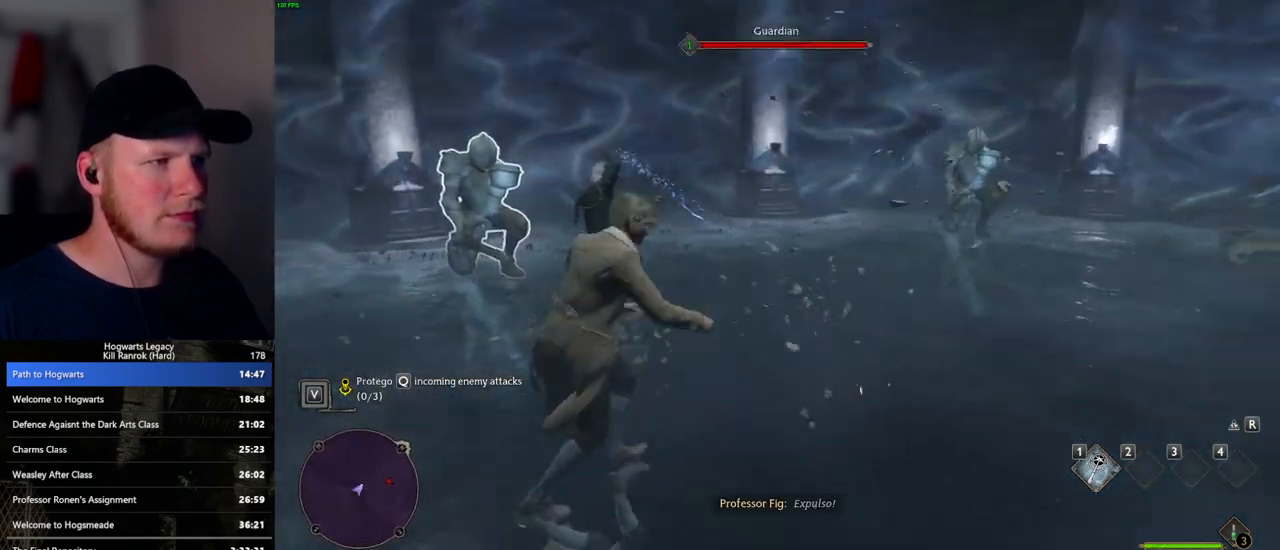
{"keys": ["w"], "mouse": [], "events": [[467, "a", "up"]]}
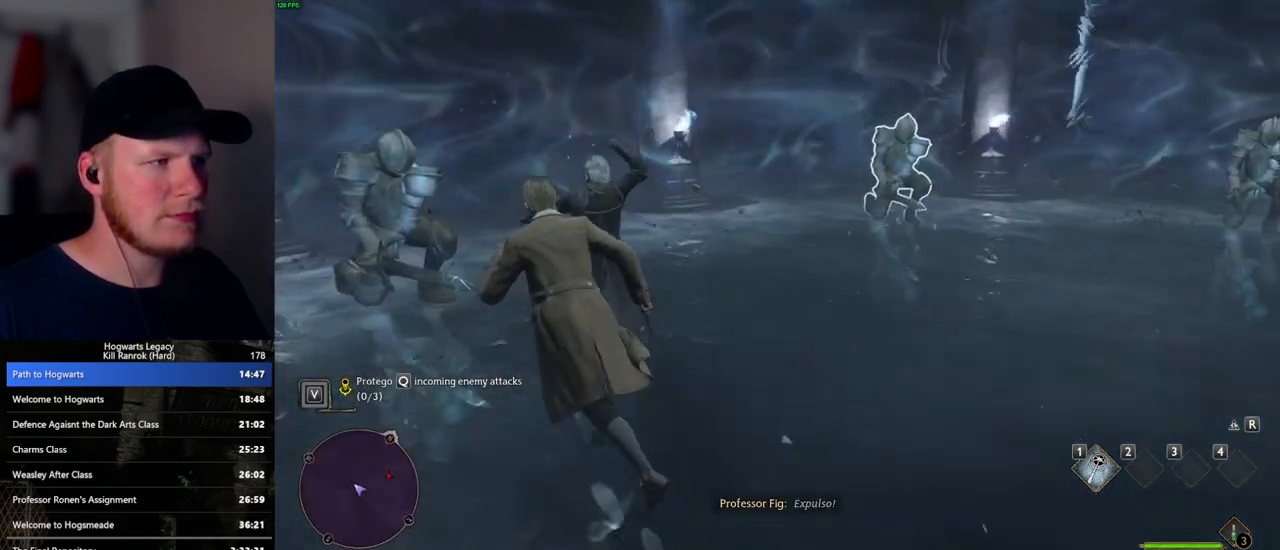
{"keys": ["d", "w"], "mouse": [], "events": [[150, "w", "up"], [417, "d", "down"], [433, "w", "down"]]}
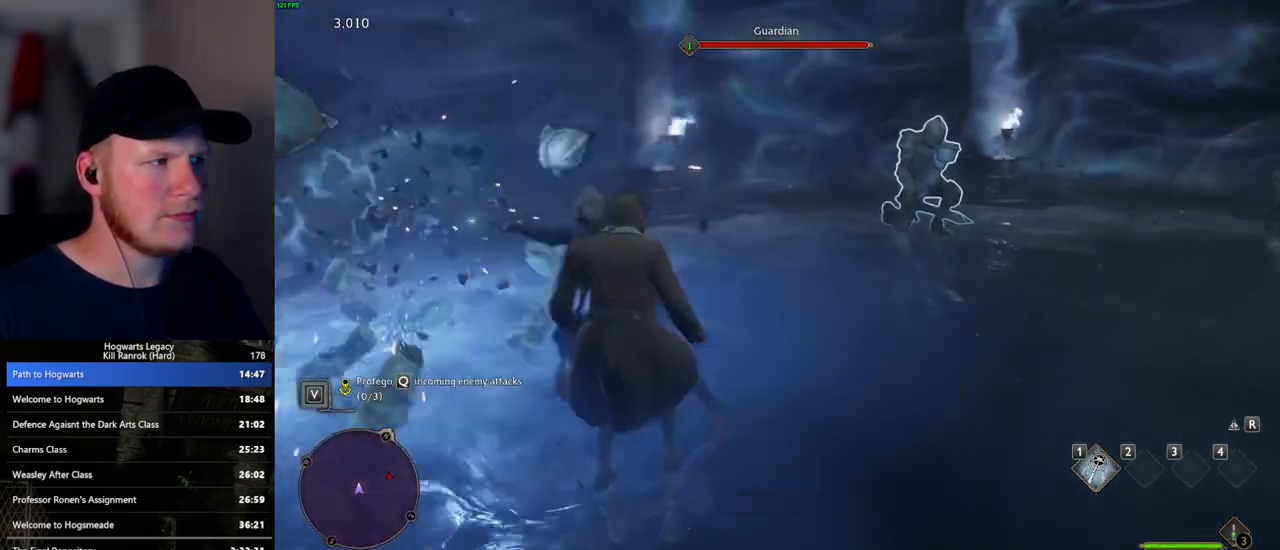
{"keys": ["w"], "mouse": [], "events": [[217, "d", "up"], [250, "w", "up"], [483, "w", "down"]]}
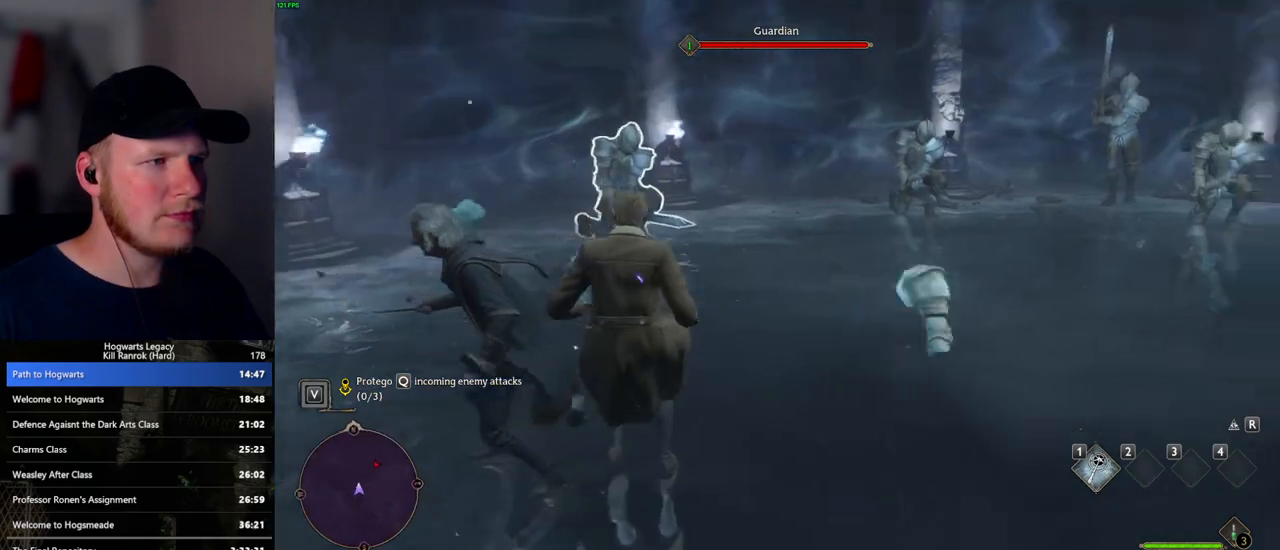
{"keys": ["w"], "mouse": [], "events": [[150, "w", "up"], [433, "w", "down"]]}
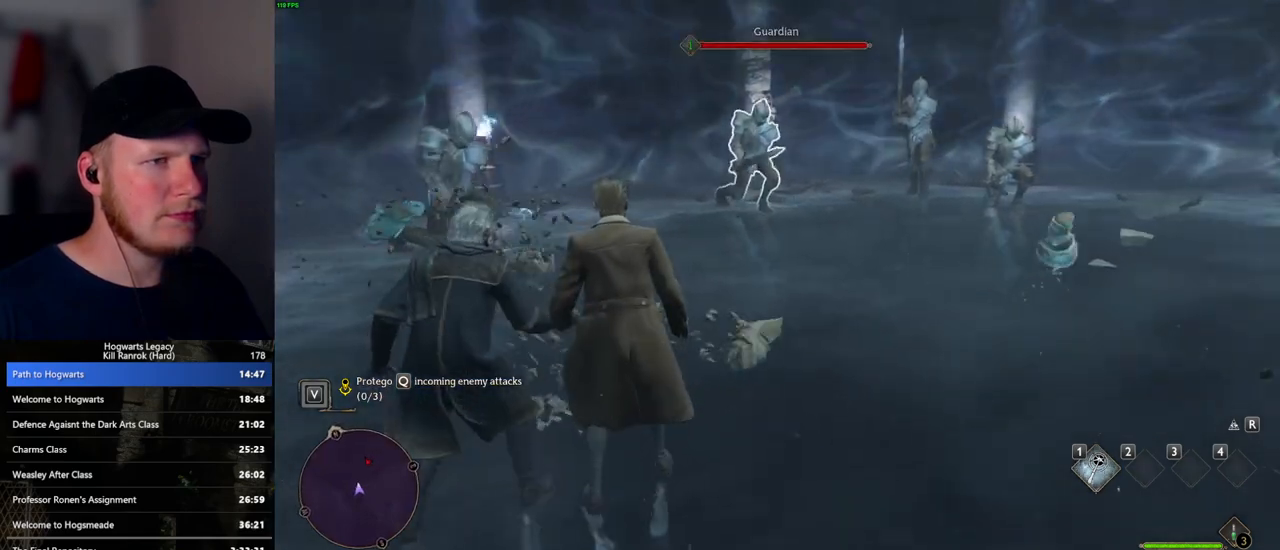
{"keys": [], "mouse": [], "events": [[333, "w", "up"]]}
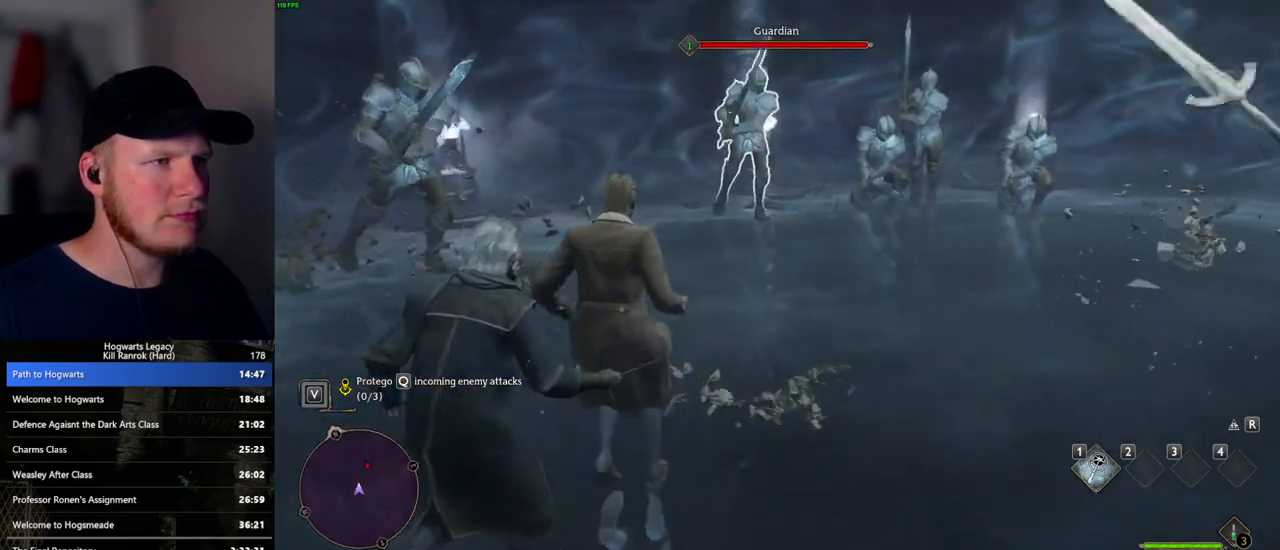
{"keys": ["w"], "mouse": [], "events": [[483, "w", "down"]]}
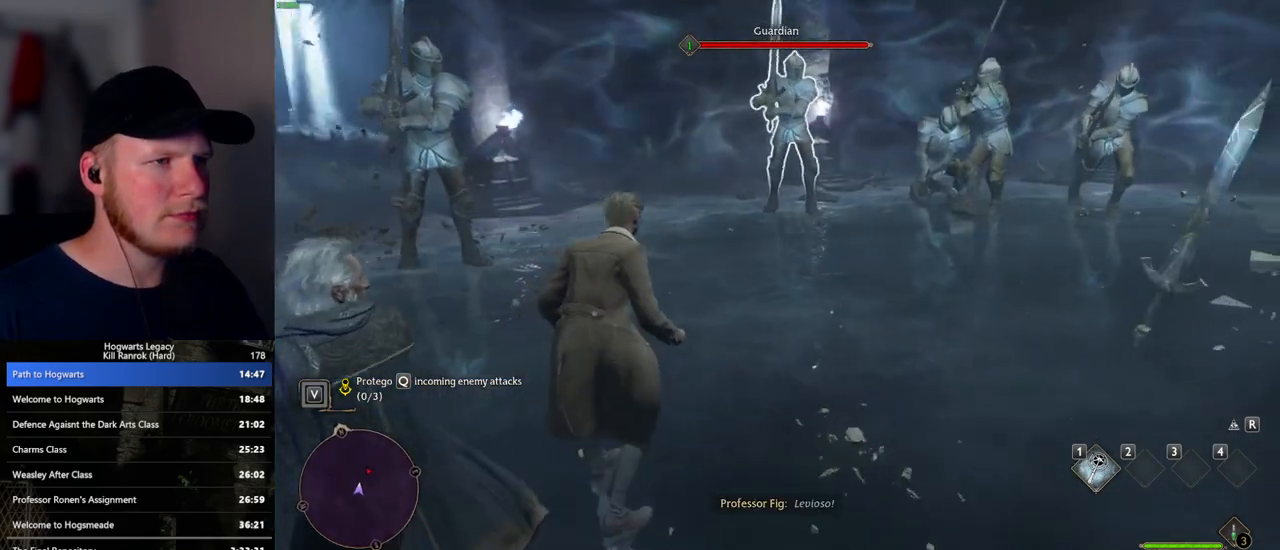
{"keys": ["d", "q", "w"], "mouse": [], "events": [[33, "d", "down"], [500, "q", "down"]]}
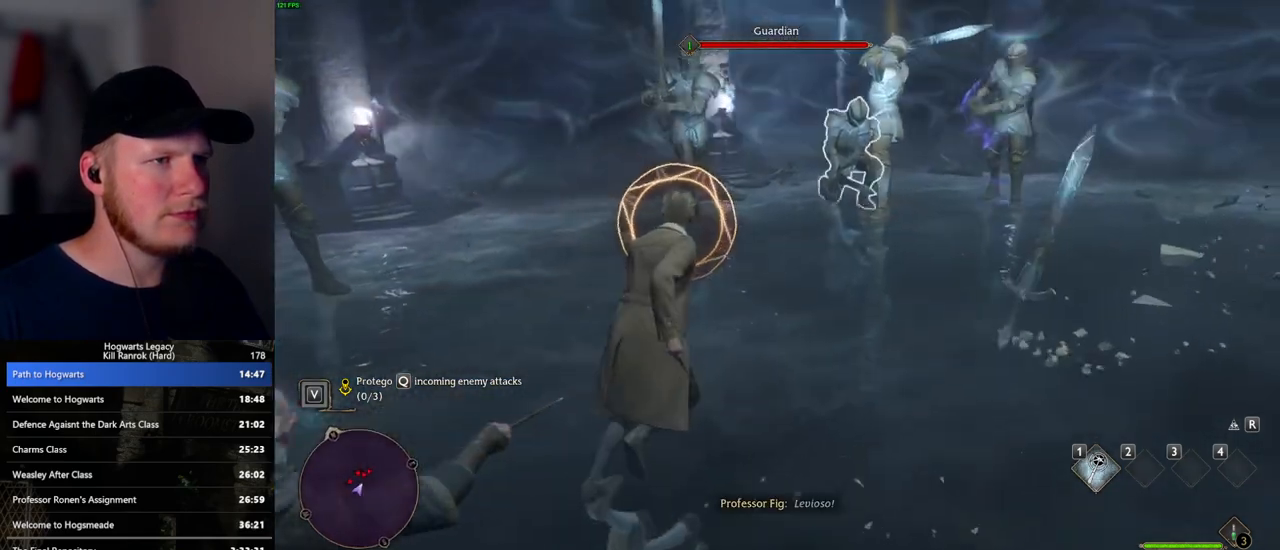
{"keys": [], "mouse": [], "events": [[50, "d", "up"], [117, "w", "up"], [133, "q", "up"]]}
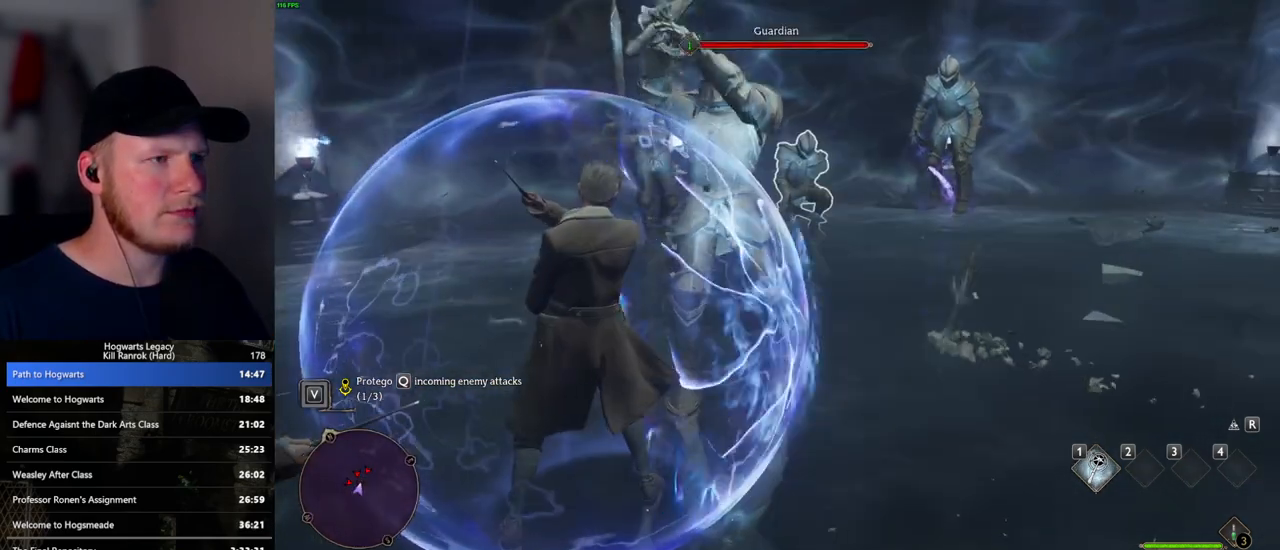
{"keys": ["s"], "mouse": [], "events": [[50, "s", "down"]]}
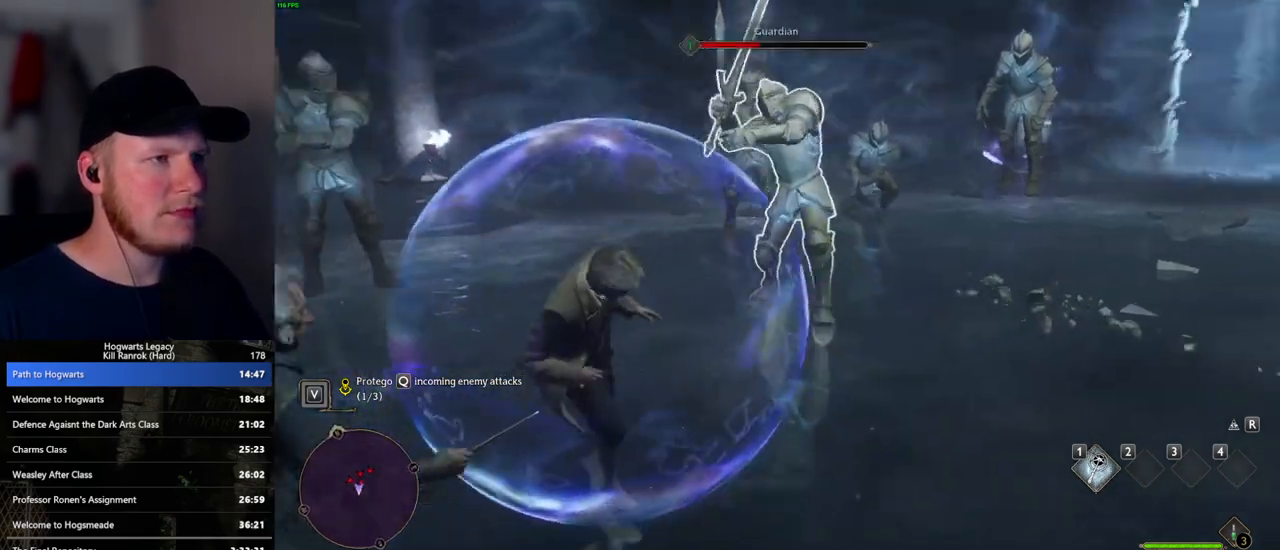
{"keys": ["w"], "mouse": [], "events": [[100, "s", "up"], [383, "w", "down"]]}
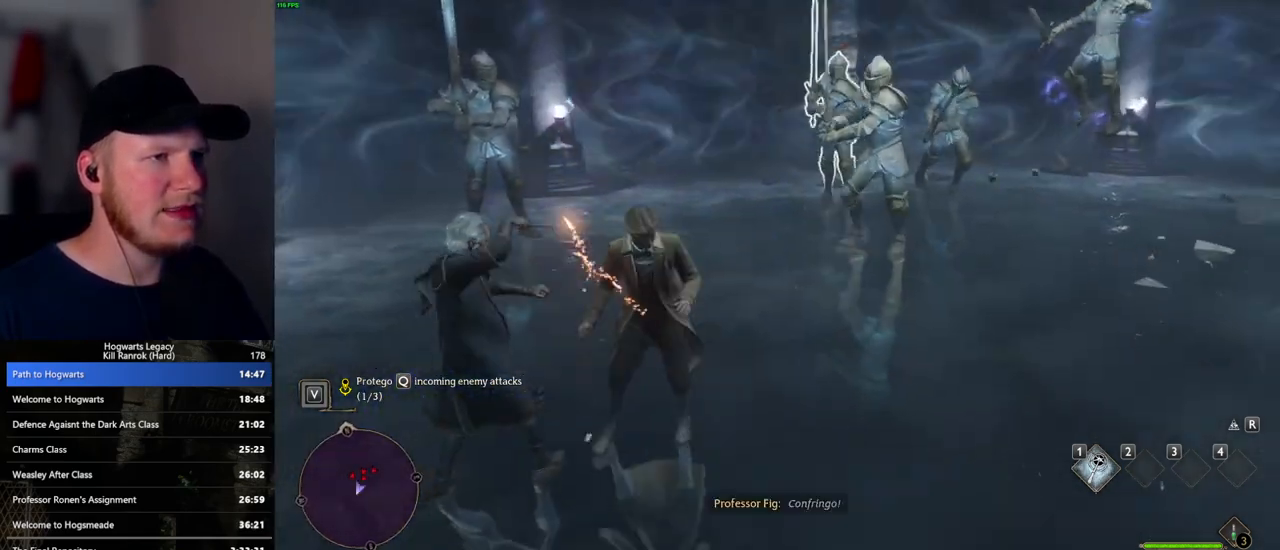
{"keys": [], "mouse": [], "events": [[83, "d", "down"], [283, "d", "up"], [317, "w", "up"]]}
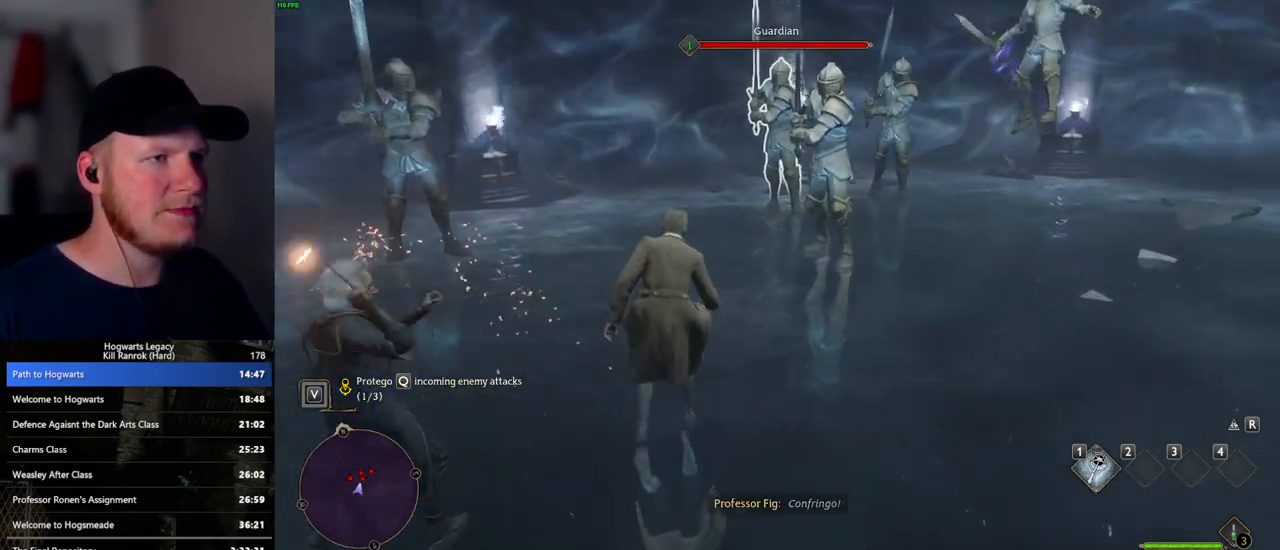
{"keys": [], "mouse": [], "events": []}
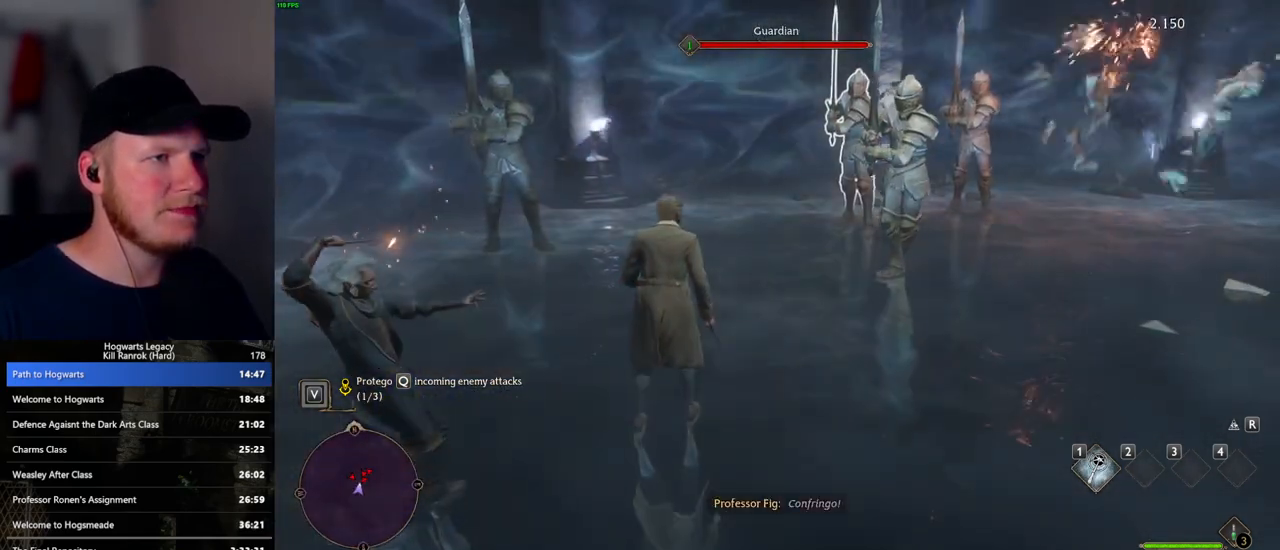
{"keys": [], "mouse": [], "events": [[67, "w", "down"], [467, "w", "up"]]}
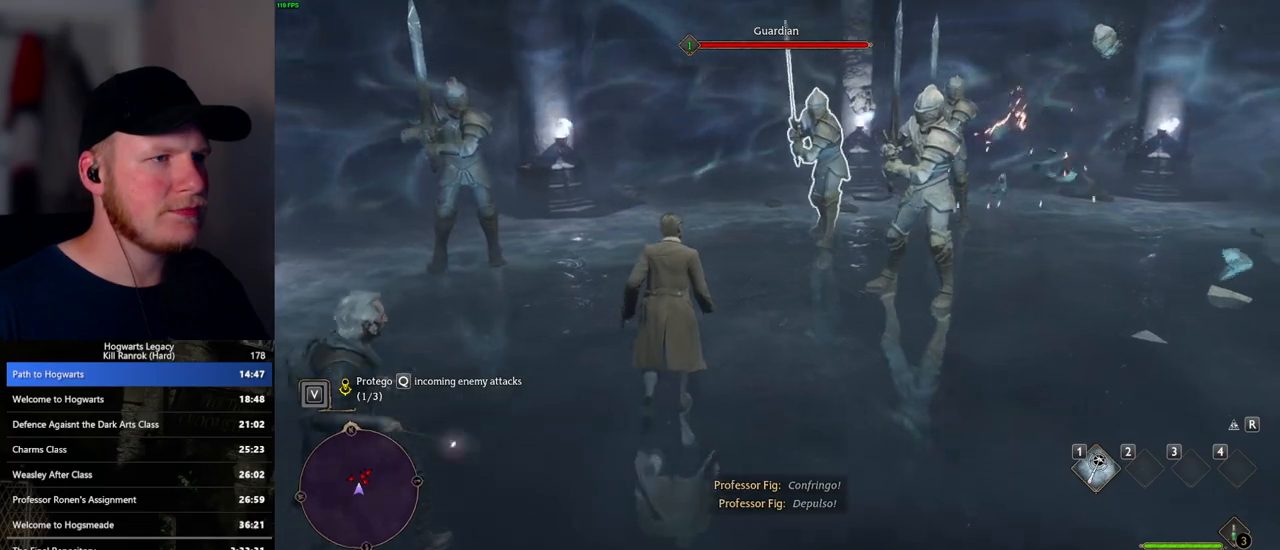
{"keys": ["w"], "mouse": [], "events": [[217, "w", "down"]]}
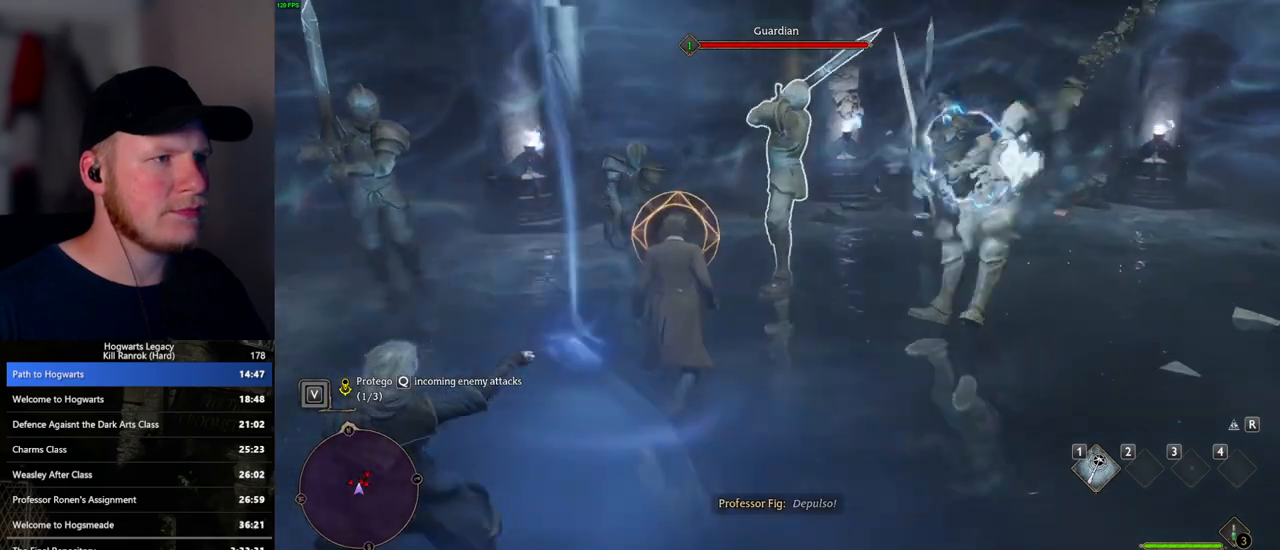
{"keys": ["s"], "mouse": [], "events": [[117, "w", "up"], [167, "q", "down"], [250, "q", "up"], [500, "s", "down"]]}
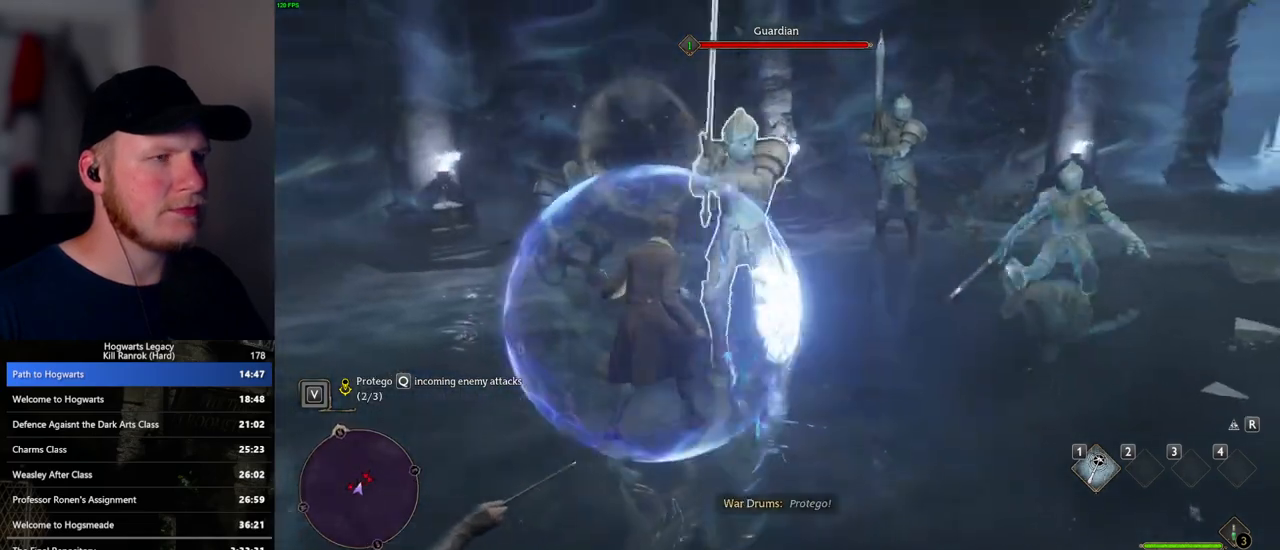
{"keys": ["s"], "mouse": [], "events": [[133, "mouse_left", "down"], [250, "mouse_left", "up"], [333, "mouse_left", "down"], [433, "mouse_left", "up"]]}
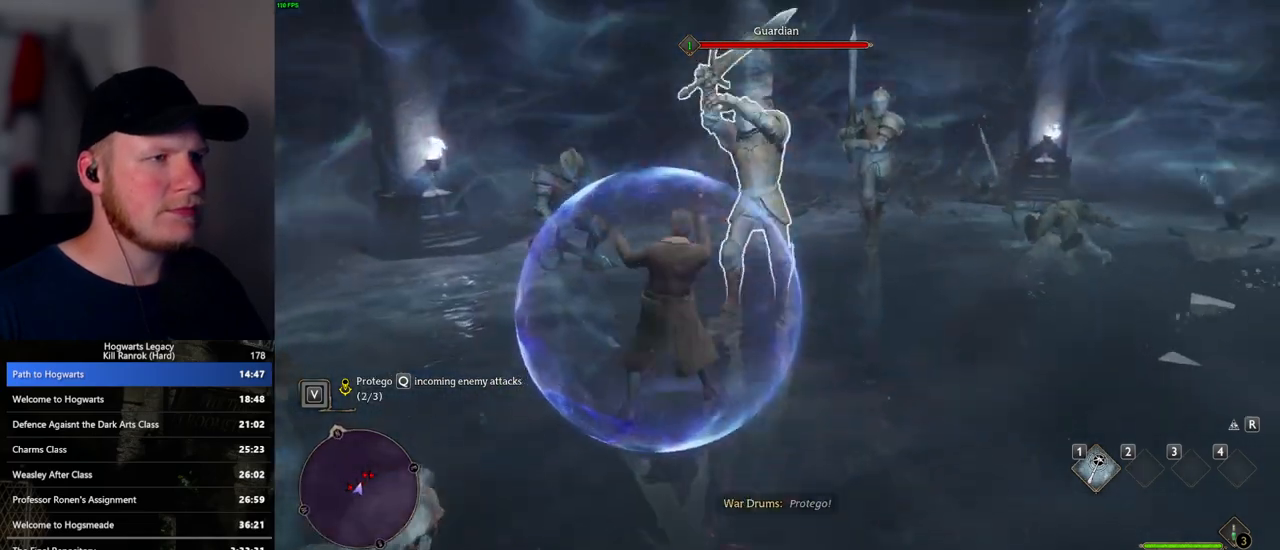
{"keys": ["s"], "mouse": [], "events": [[433, "mouse_left", "down"], [500, "mouse_left", "up"]]}
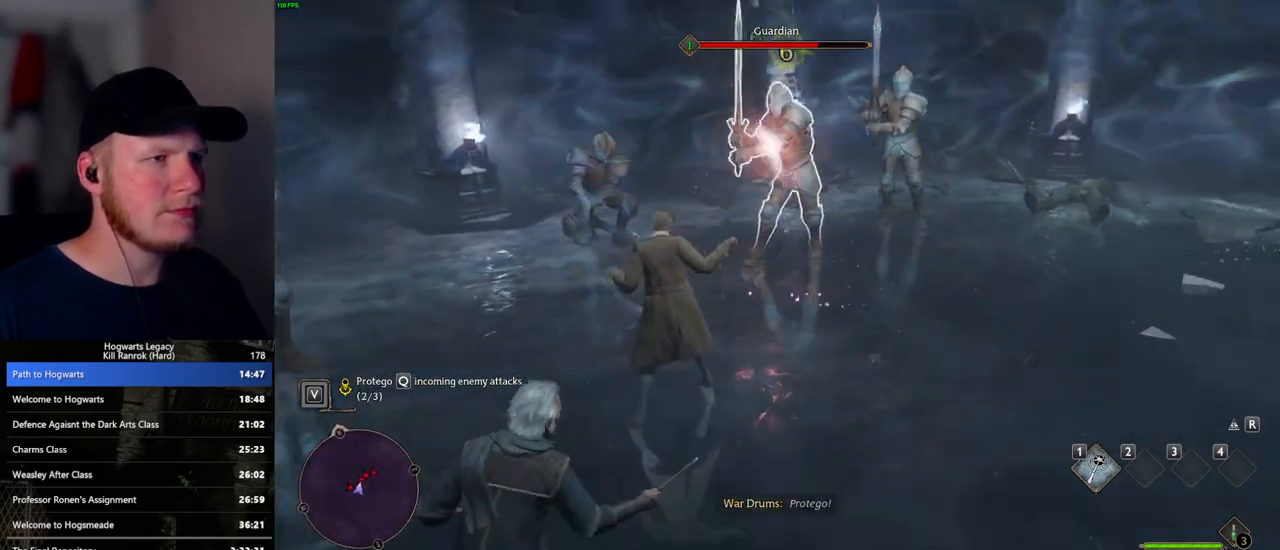
{"keys": ["s"], "mouse": [], "events": []}
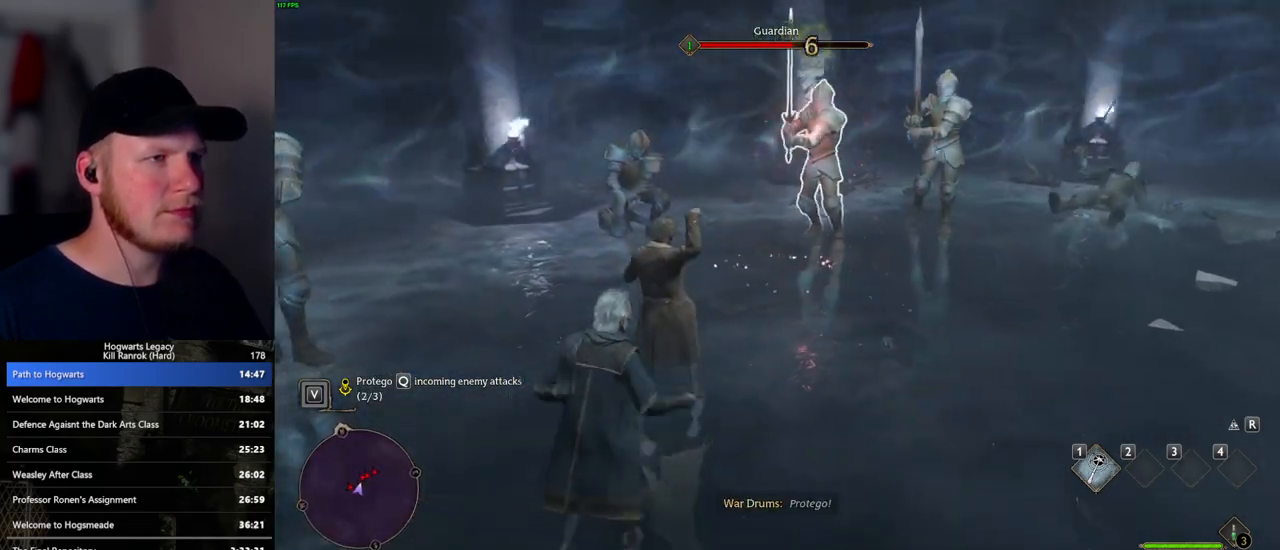
{"keys": [], "mouse": [], "events": [[217, "s", "up"]]}
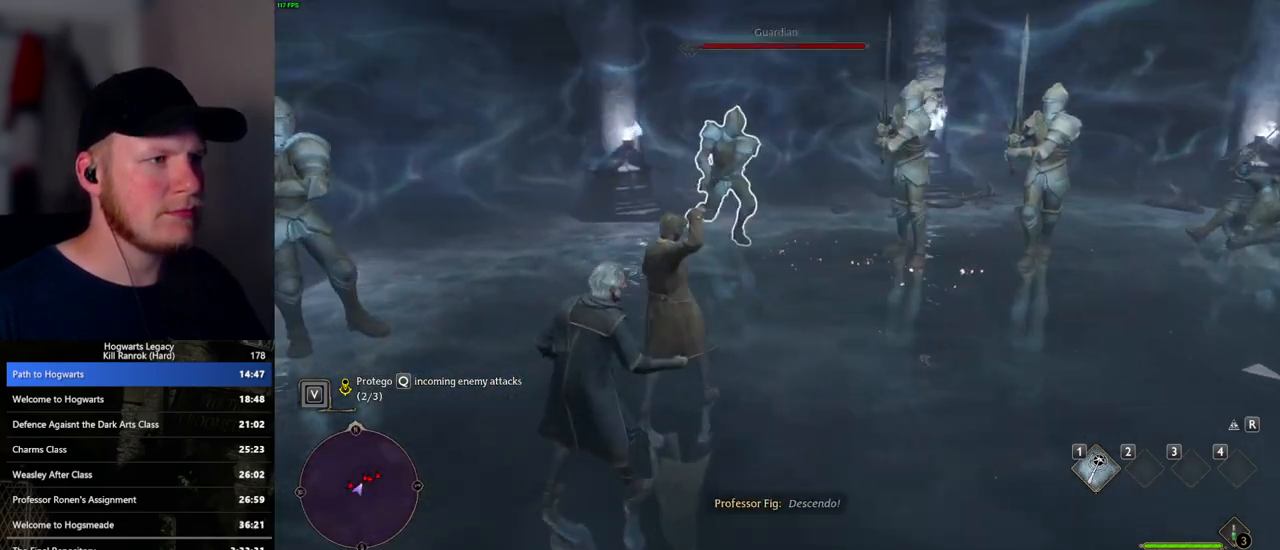
{"keys": [], "mouse": [], "events": [[167, "w", "down"], [233, "d", "down"], [400, "w", "up"], [433, "d", "up"]]}
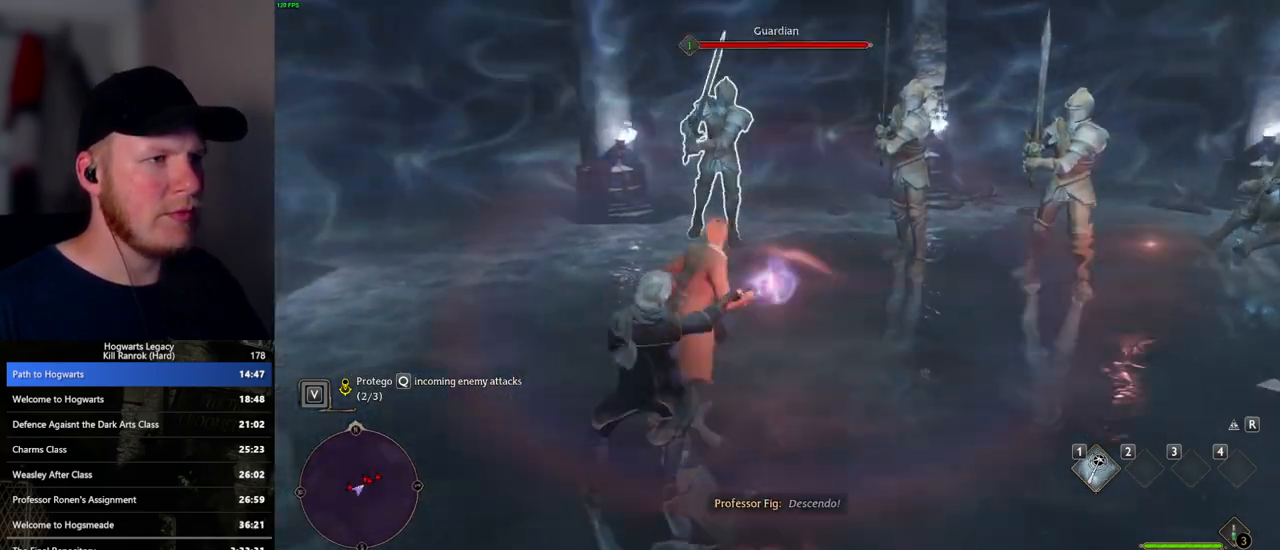
{"keys": [], "mouse": [], "events": []}
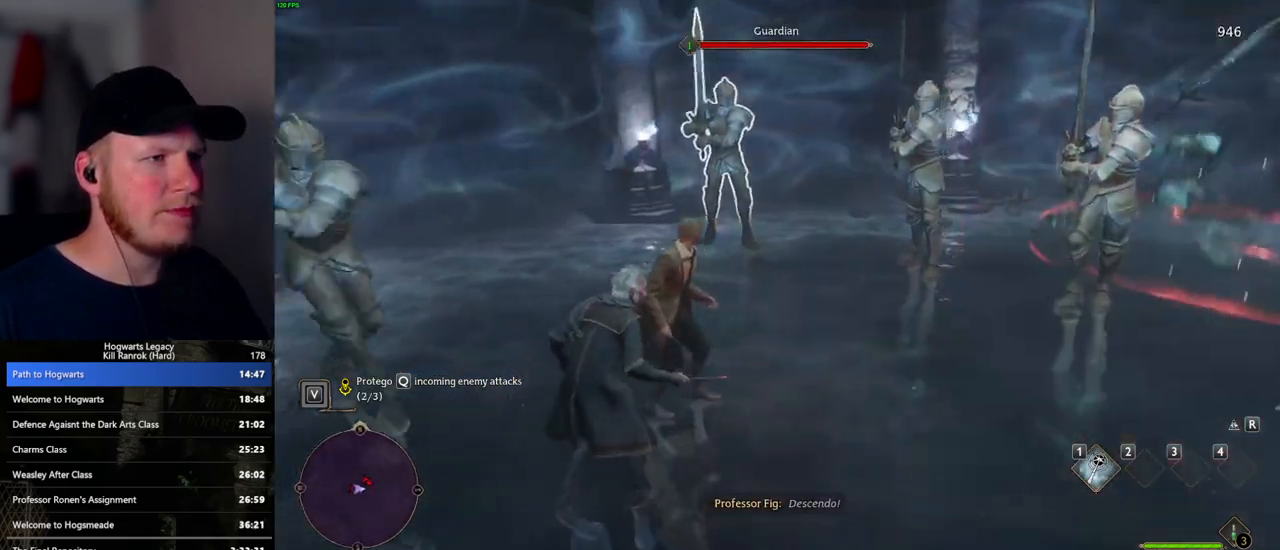
{"keys": ["q"], "mouse": [], "events": [[117, "w", "down"], [200, "w", "up"], [233, "w", "down"], [433, "q", "down"], [467, "w", "up"]]}
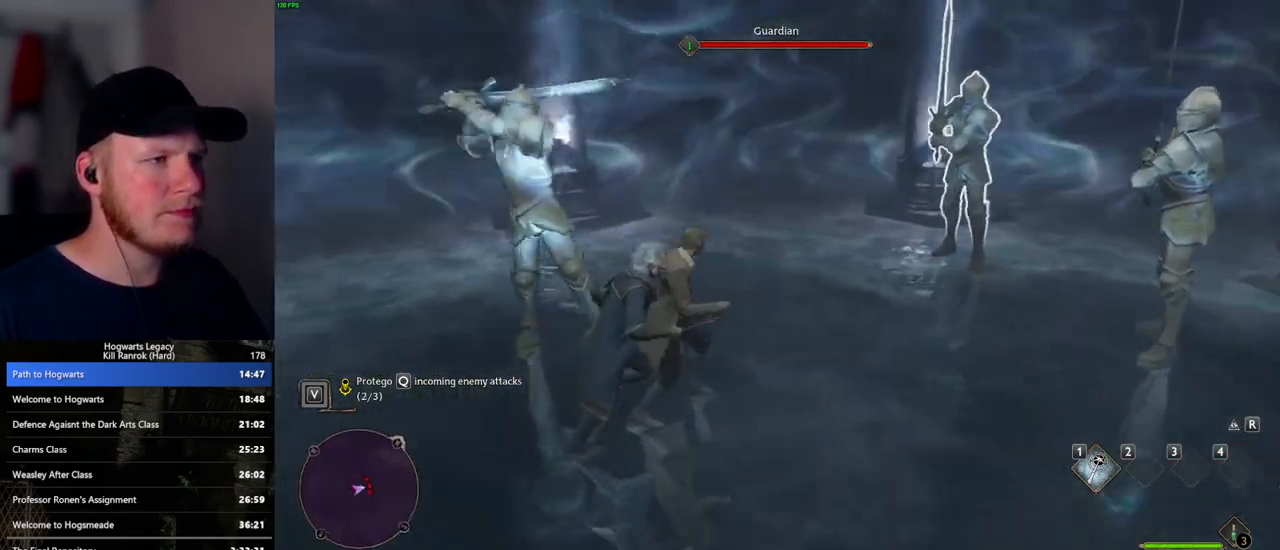
{"keys": [], "mouse": [], "events": [[33, "q", "up"], [350, "mouse_left", "down"], [450, "mouse_left", "up"]]}
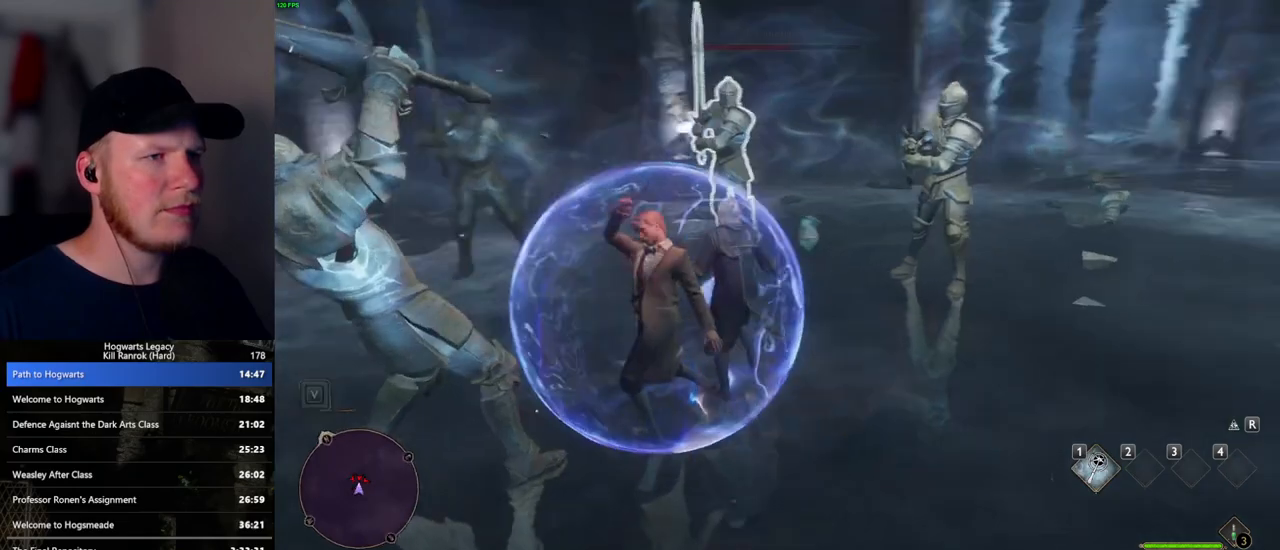
{"keys": [], "mouse": [], "events": [[50, "mouse_left", "down"], [150, "mouse_left", "up"], [233, "mouse_left", "down"], [317, "mouse_left", "up"], [400, "mouse_left", "down"], [500, "mouse_left", "up"]]}
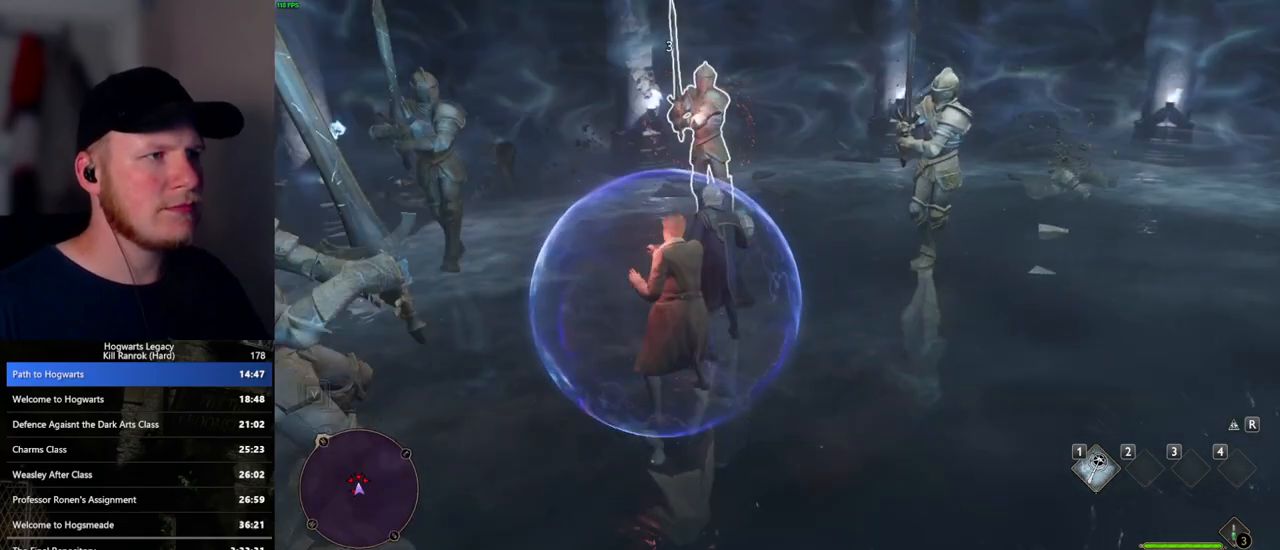
{"keys": [], "mouse": ["left"], "events": [[83, "mouse_left", "down"], [167, "mouse_left", "up"], [250, "mouse_left", "down"], [333, "mouse_left", "up"], [433, "mouse_left", "down"]]}